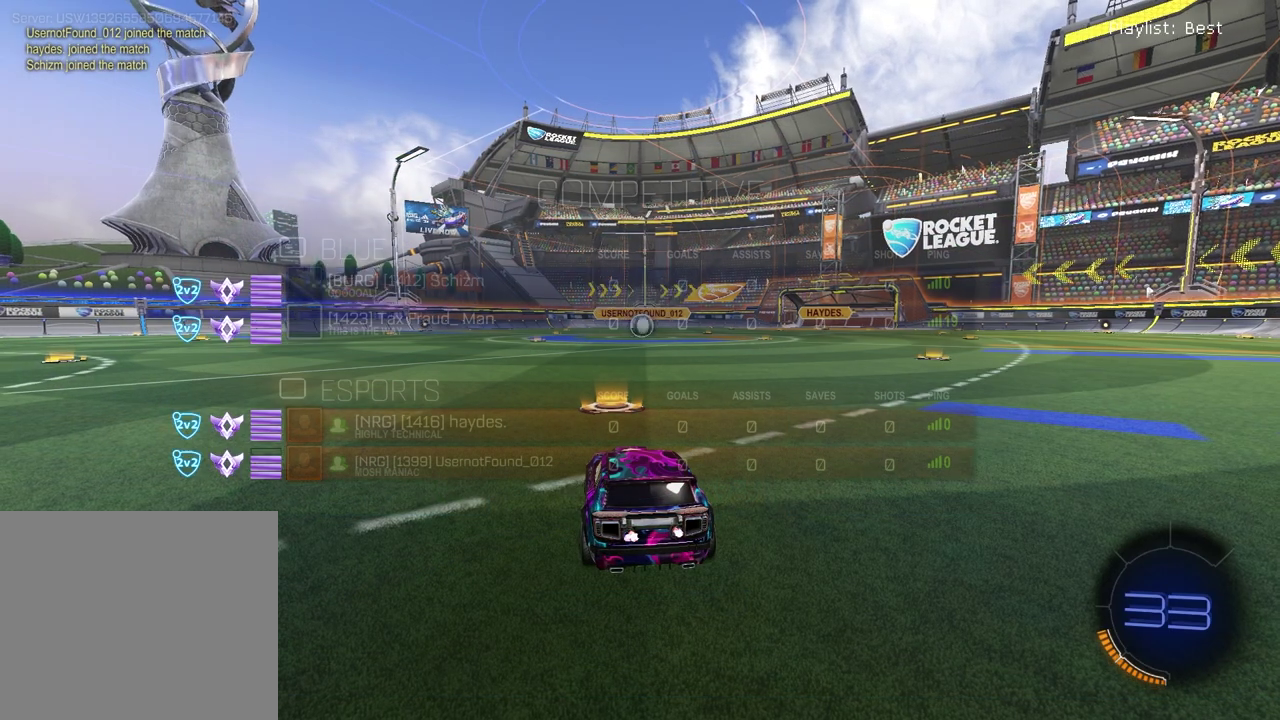
Gameplay with a controller (PlayStation layout); each line is a JSON object with the inputs held at the frame after it (dt_ms = milliseconds from this image to that frame). "events" lists button and stick changes between this image and that frame as [ms after this image, input, new state], when the widget could be followed in between. Not read: L1 R1.
{"dt_ms": 500, "buttons": ["SELECT"], "left_stick": "center", "right_stick": "center", "events": []}
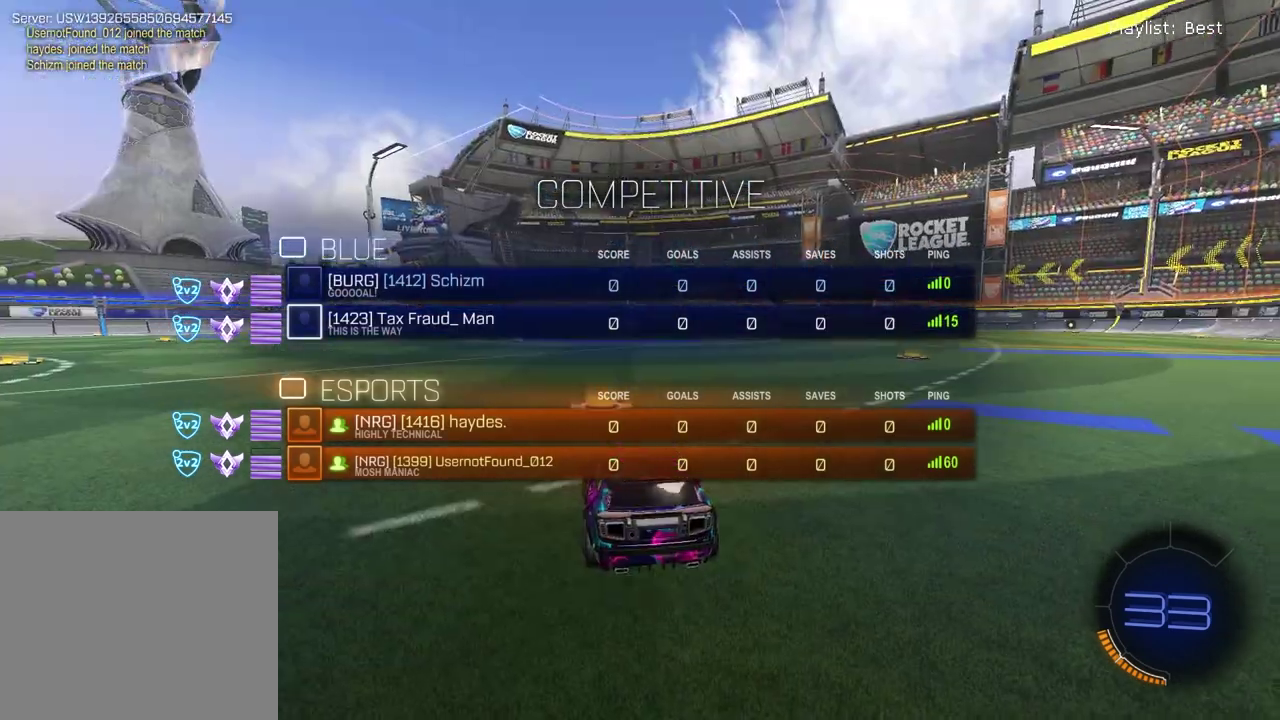
{"dt_ms": 400, "buttons": ["SELECT"], "left_stick": "center", "right_stick": "up-right", "events": [[400, "right_stick", "up-right"]]}
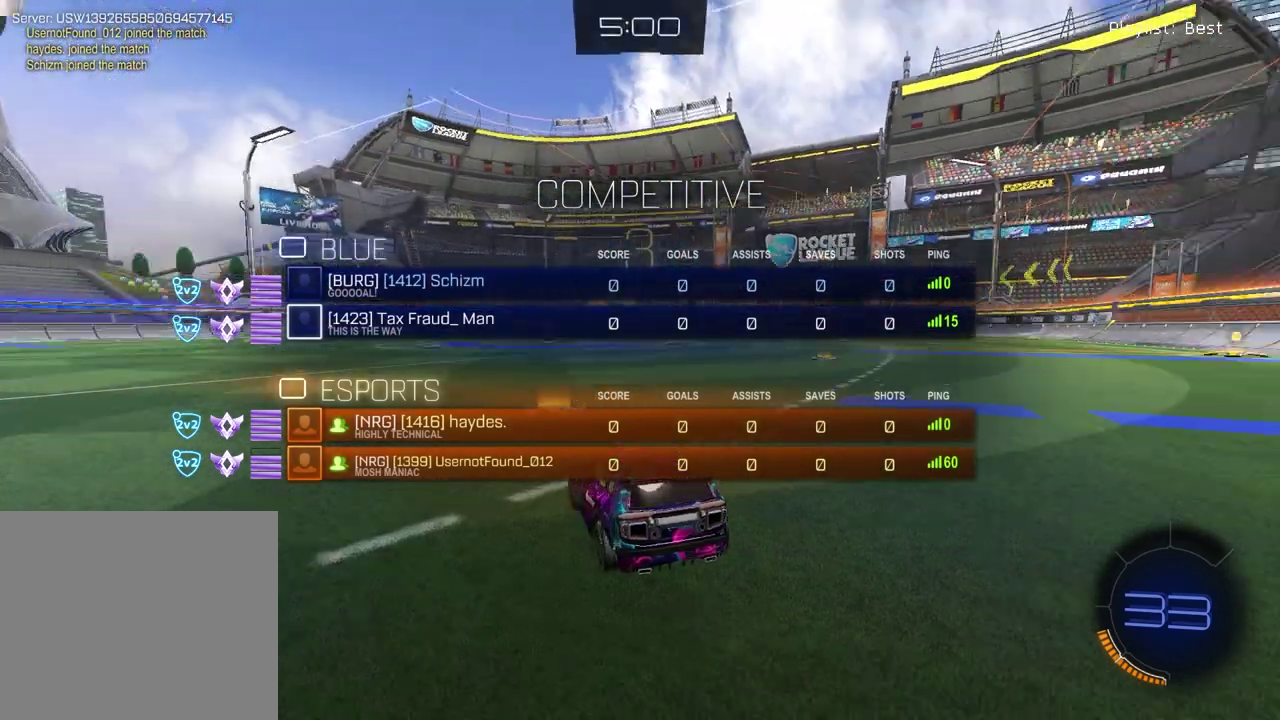
{"dt_ms": 600, "buttons": ["SELECT"], "left_stick": "center", "right_stick": "center", "events": [[583, "right_stick", "center"]]}
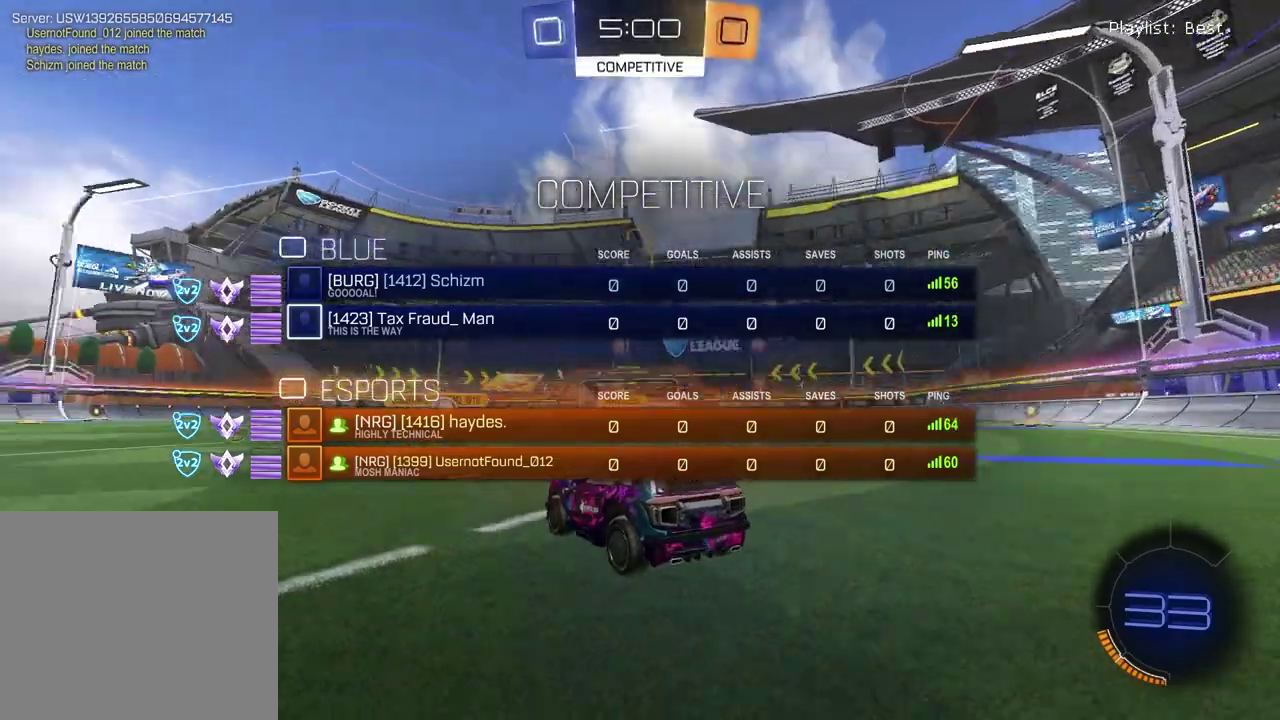
{"dt_ms": 300, "buttons": ["SELECT"], "left_stick": "center", "right_stick": "center", "events": []}
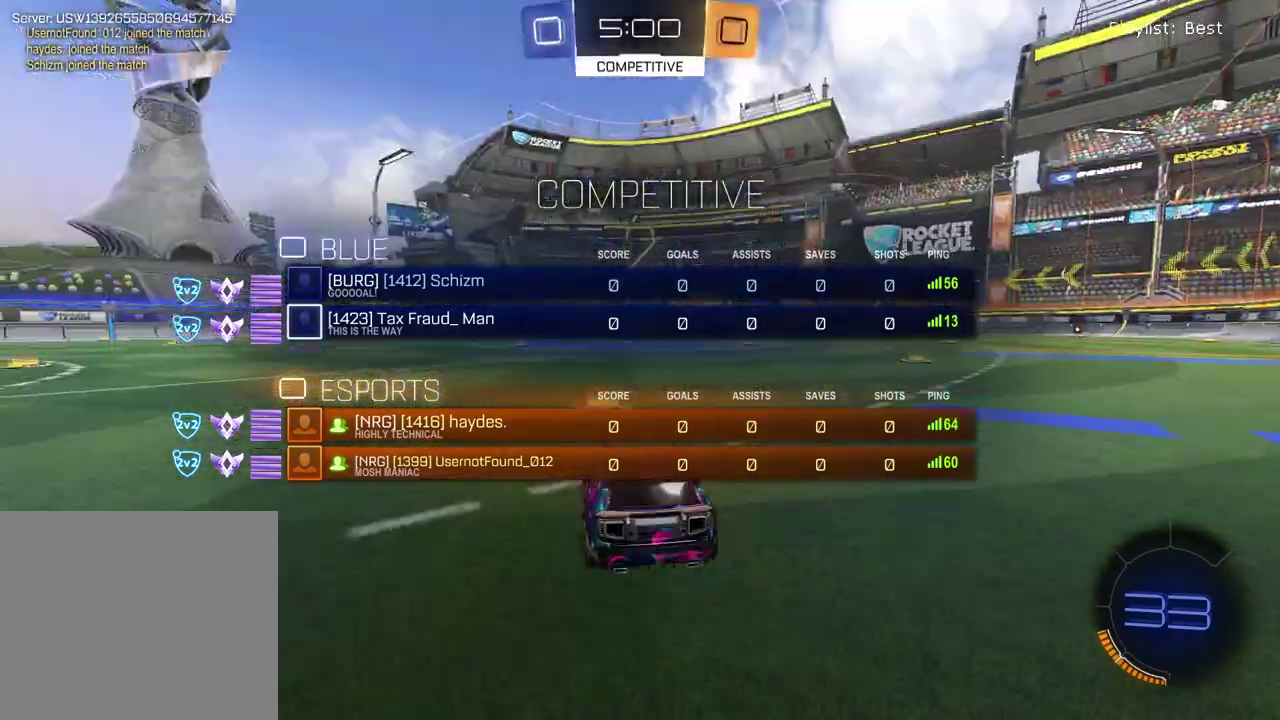
{"dt_ms": 700, "buttons": ["SELECT"], "left_stick": "center", "right_stick": "center", "events": []}
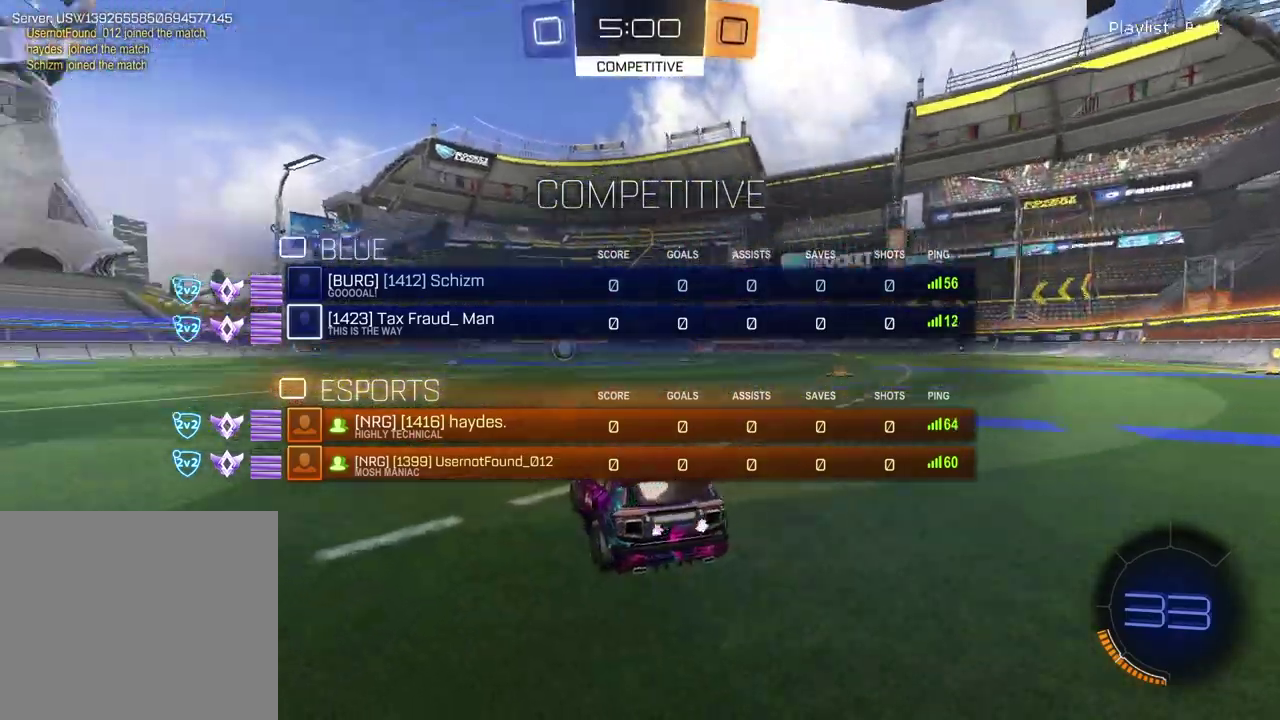
{"dt_ms": 400, "buttons": [], "left_stick": "left", "right_stick": "center", "events": [[150, "SELECT", "up"], [333, "left_stick", "left"]]}
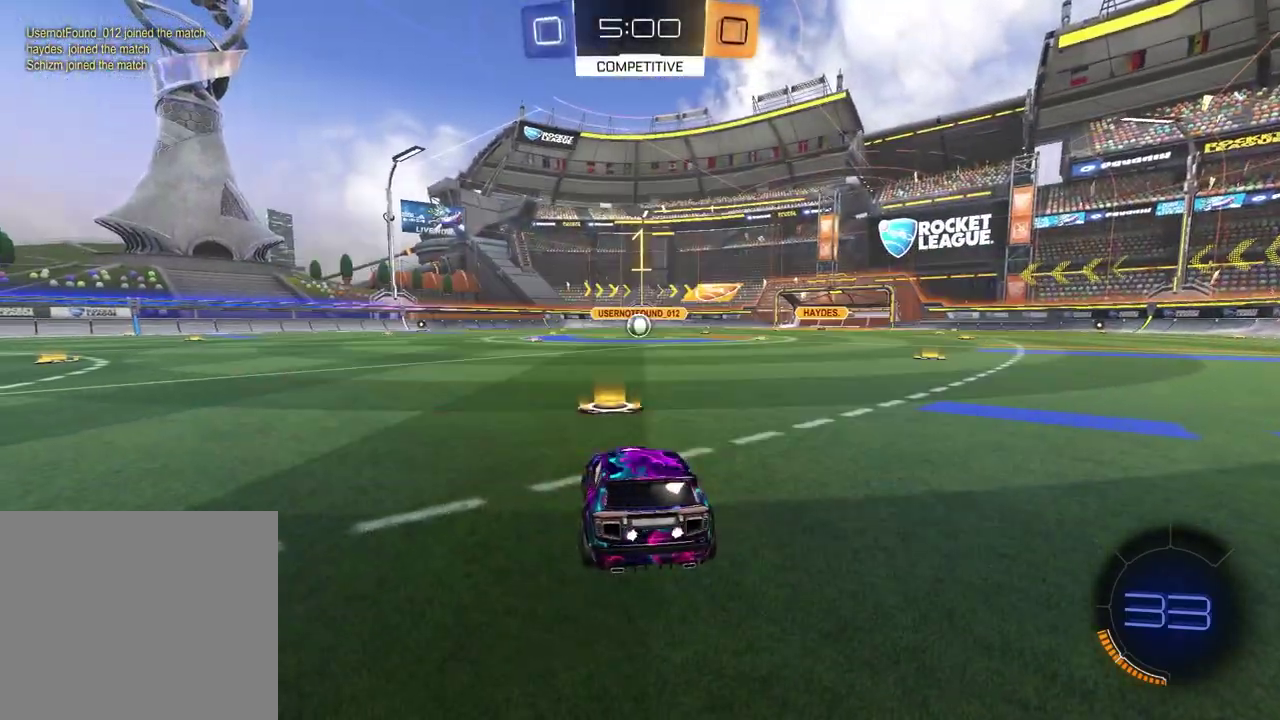
{"dt_ms": 600, "buttons": ["R2"], "left_stick": "center", "right_stick": "center", "events": [[83, "left_stick", "right"], [167, "left_stick", "left"], [300, "left_stick", "right"], [367, "R2", "down"], [417, "left_stick", "center"], [467, "TRIANGLE", "down"], [583, "TRIANGLE", "up"]]}
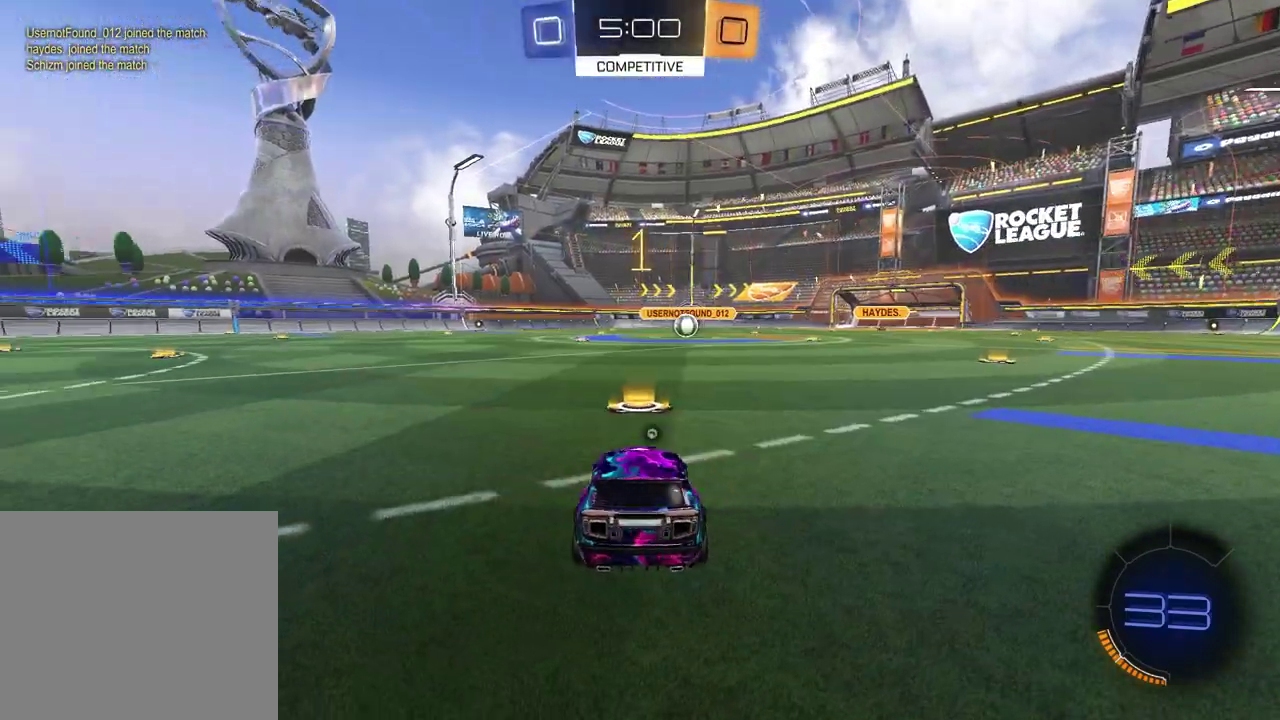
{"dt_ms": 300, "buttons": ["R2"], "left_stick": "center", "right_stick": "center", "events": [[100, "TRIANGLE", "down"], [183, "TRIANGLE", "up"]]}
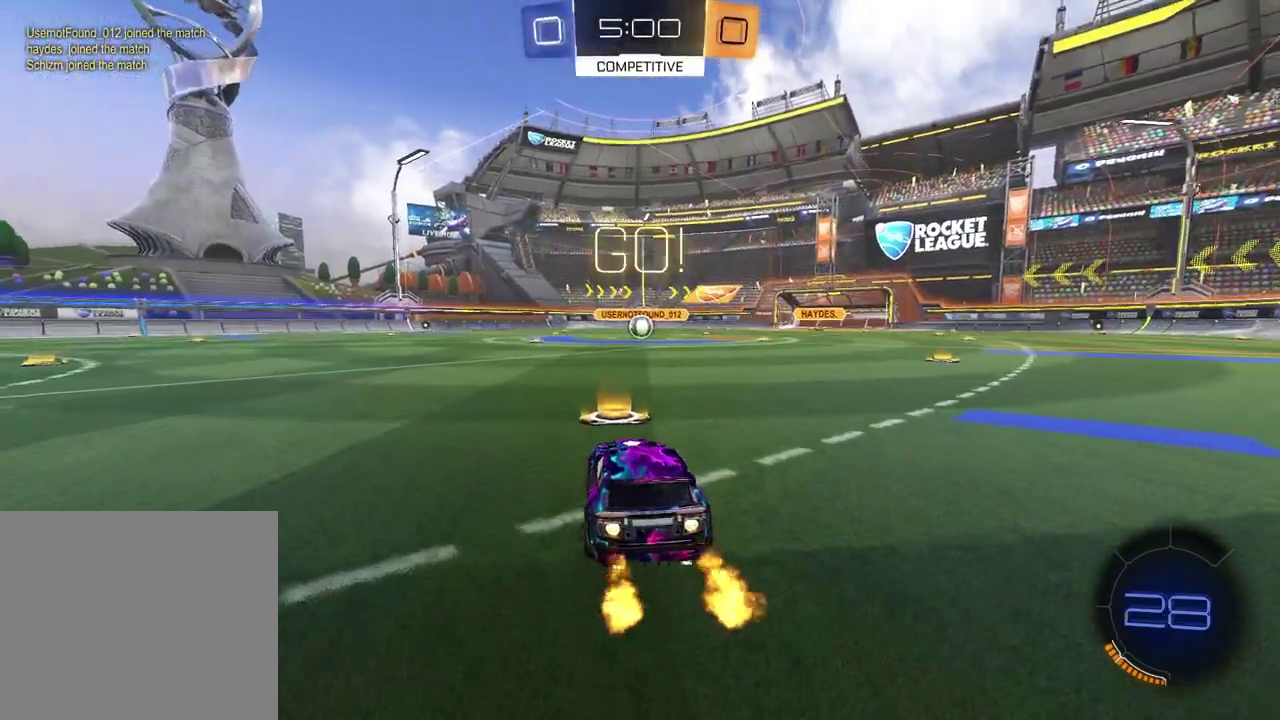
{"dt_ms": 700, "buttons": ["SQUARE", "R2"], "left_stick": "down-right", "right_stick": "center", "events": [[150, "CROSS", "down"], [200, "CROSS", "up"], [200, "left_stick", "up-right"], [250, "CROSS", "down"], [317, "left_stick", "down"], [333, "CROSS", "up"], [333, "SQUARE", "down"], [567, "left_stick", "down-right"]]}
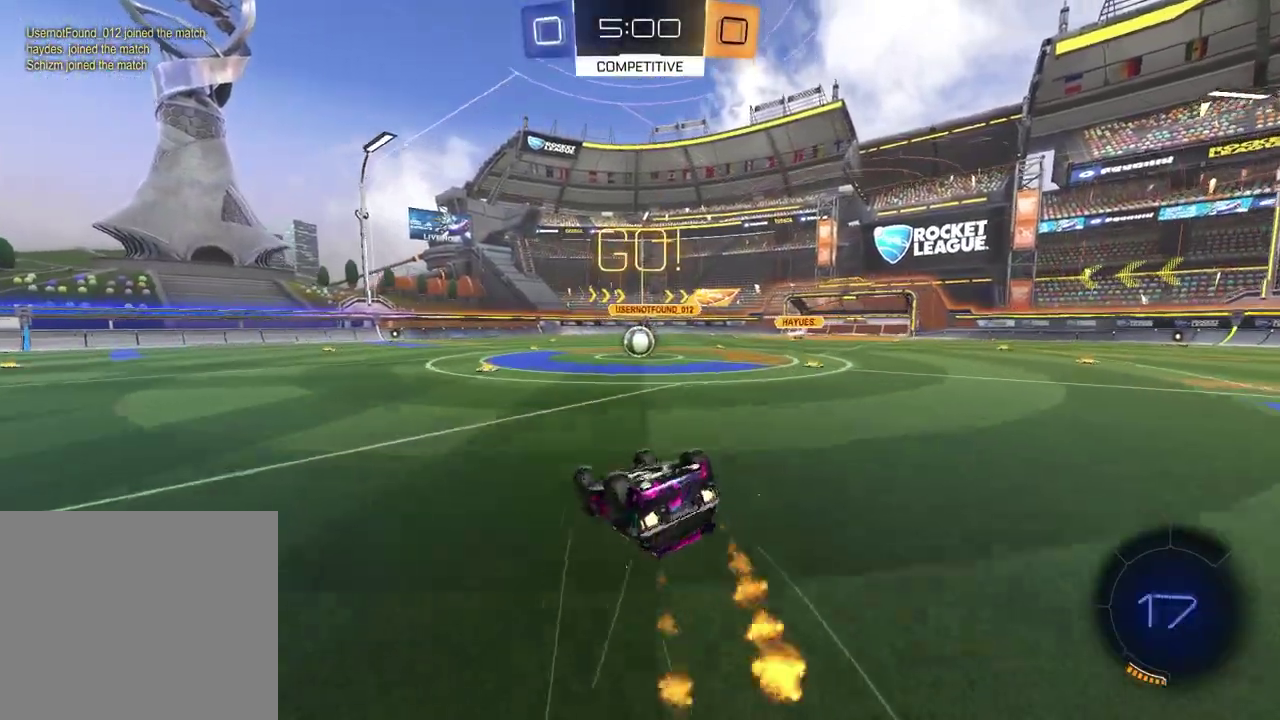
{"dt_ms": 400, "buttons": ["R2"], "left_stick": "center", "right_stick": "center", "events": [[133, "left_stick", "up-left"], [317, "left_stick", "center"], [333, "SQUARE", "up"]]}
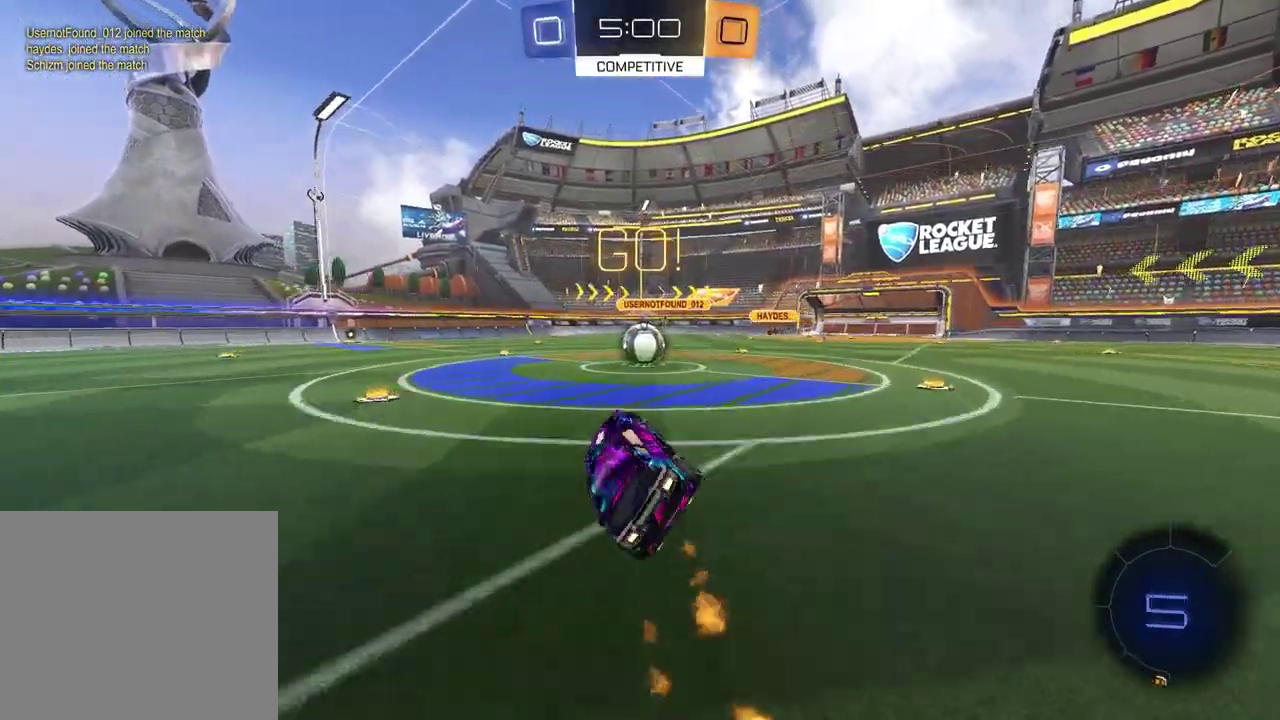
{"dt_ms": 600, "buttons": ["CROSS", "R2"], "left_stick": "right", "right_stick": "center", "events": [[467, "CROSS", "down"], [500, "left_stick", "up-right"], [583, "left_stick", "right"]]}
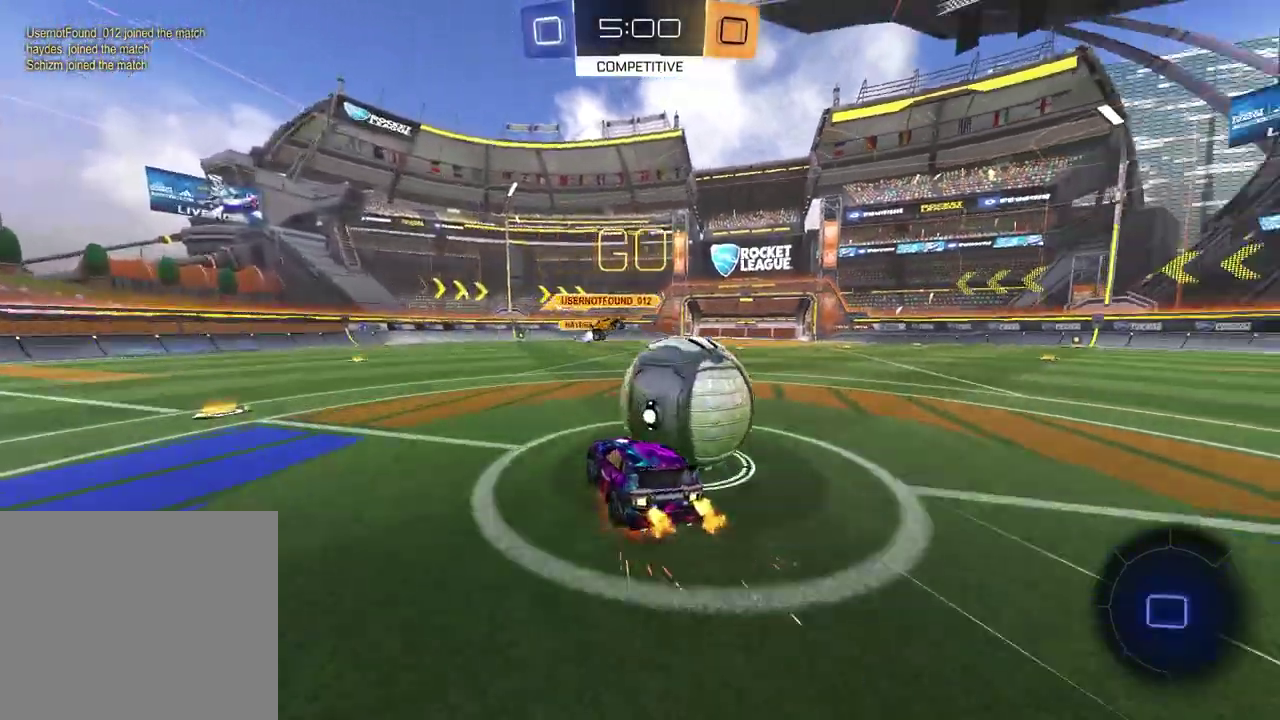
{"dt_ms": 400, "buttons": ["R2"], "left_stick": "down-left", "right_stick": "center", "events": [[117, "left_stick", "down-right"], [133, "CROSS", "up"], [250, "left_stick", "center"], [300, "left_stick", "down-left"]]}
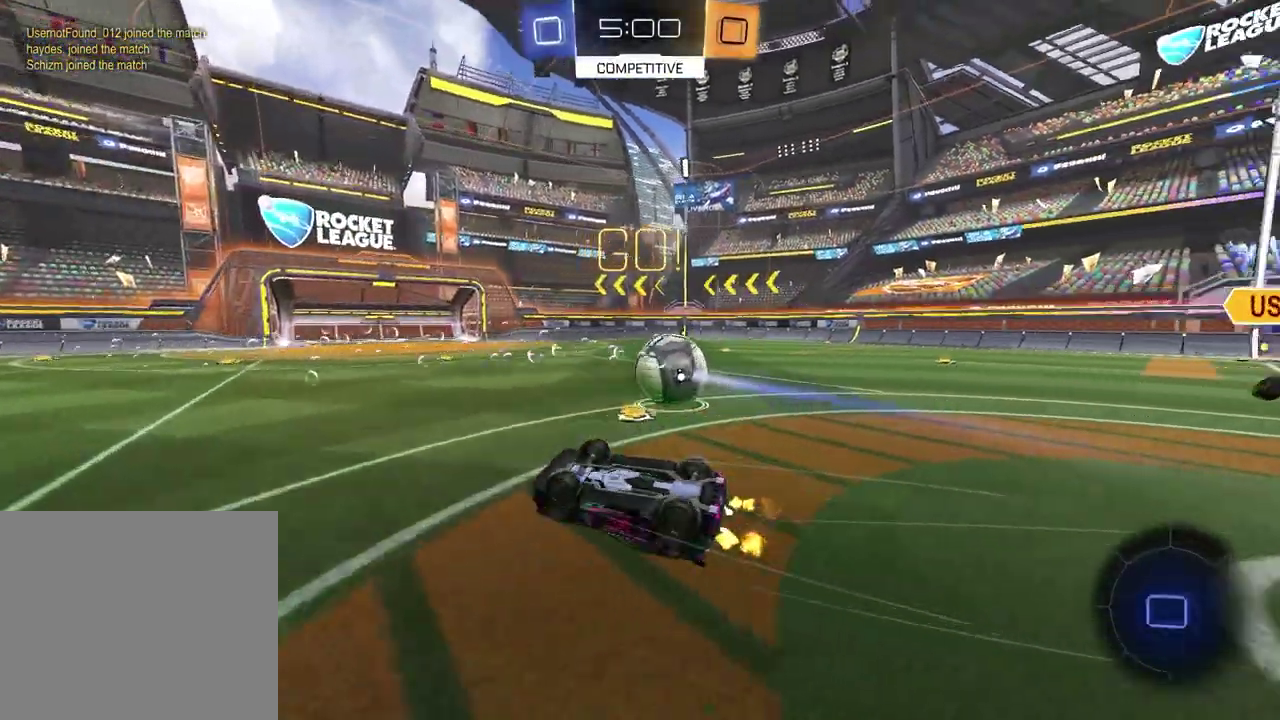
{"dt_ms": 600, "buttons": ["R2"], "left_stick": "left", "right_stick": "center", "events": [[83, "TRIANGLE", "down"], [100, "left_stick", "down-right"], [167, "TRIANGLE", "up"], [183, "SQUARE", "down"], [317, "left_stick", "center"], [350, "SQUARE", "up"], [500, "TRIANGLE", "down"], [533, "left_stick", "left"], [583, "TRIANGLE", "up"]]}
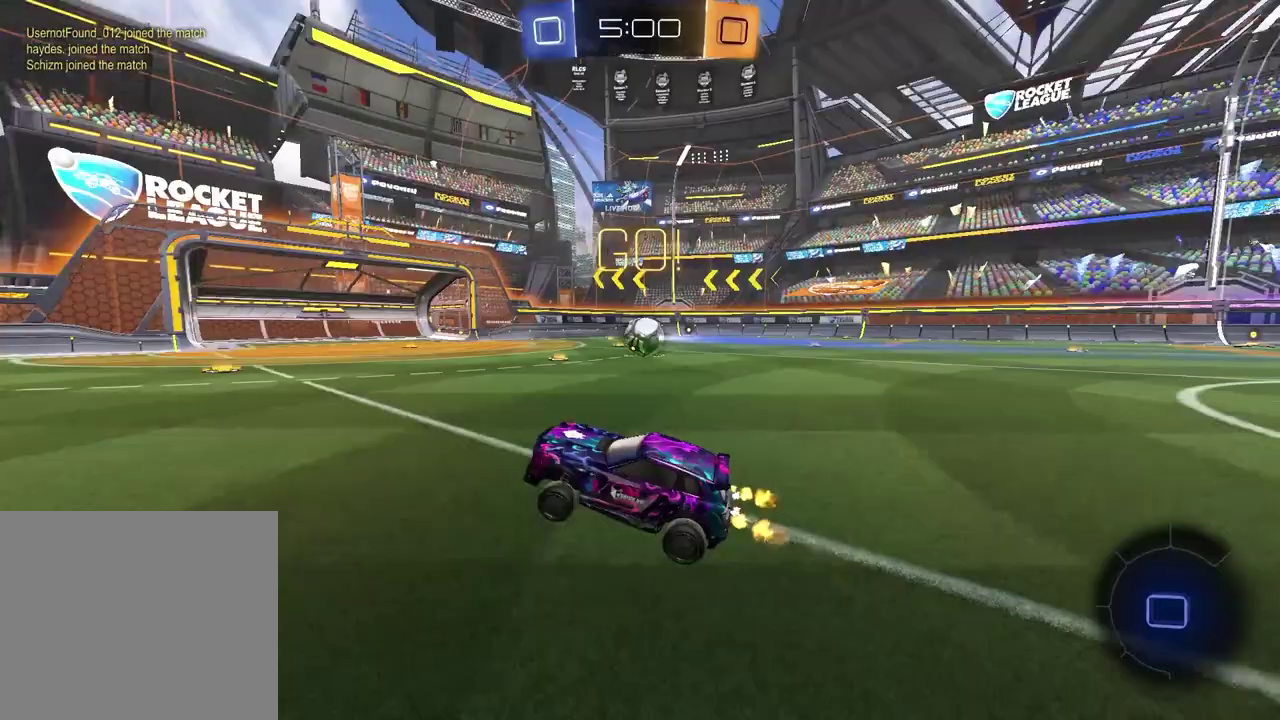
{"dt_ms": 600, "buttons": ["R2"], "left_stick": "left", "right_stick": "center", "events": []}
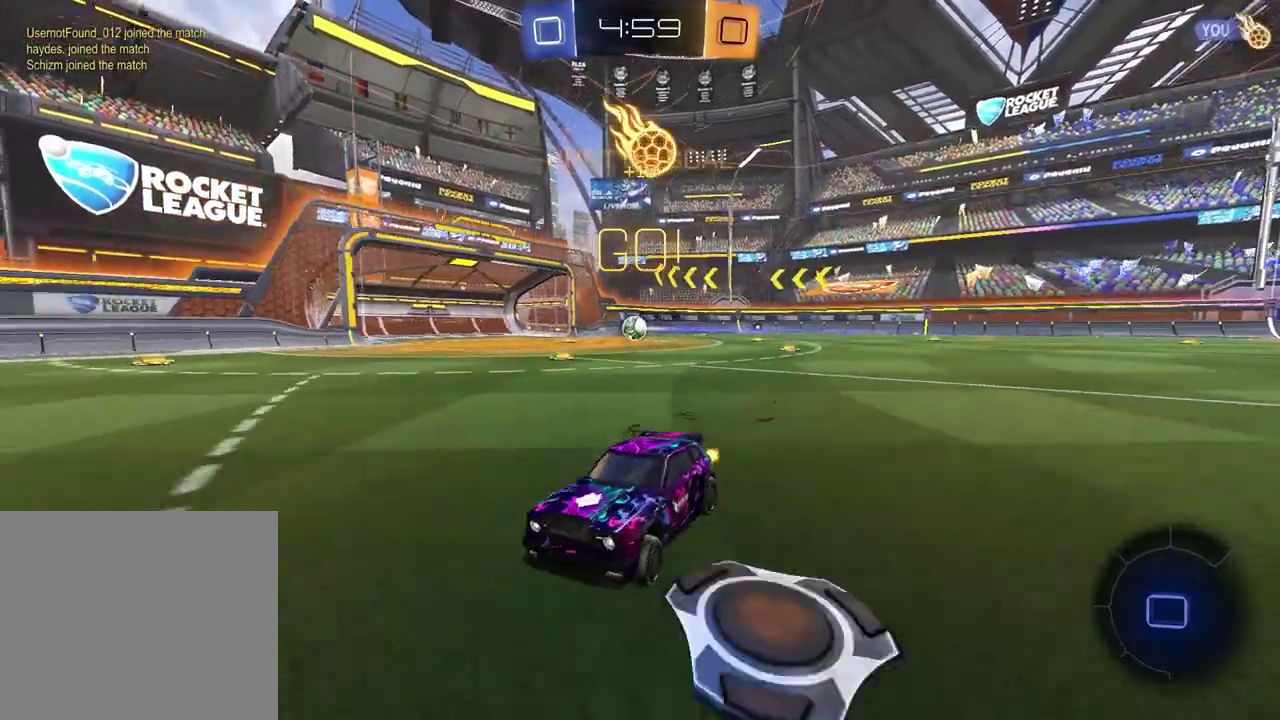
{"dt_ms": 400, "buttons": ["R2"], "left_stick": "down-left", "right_stick": "center"}
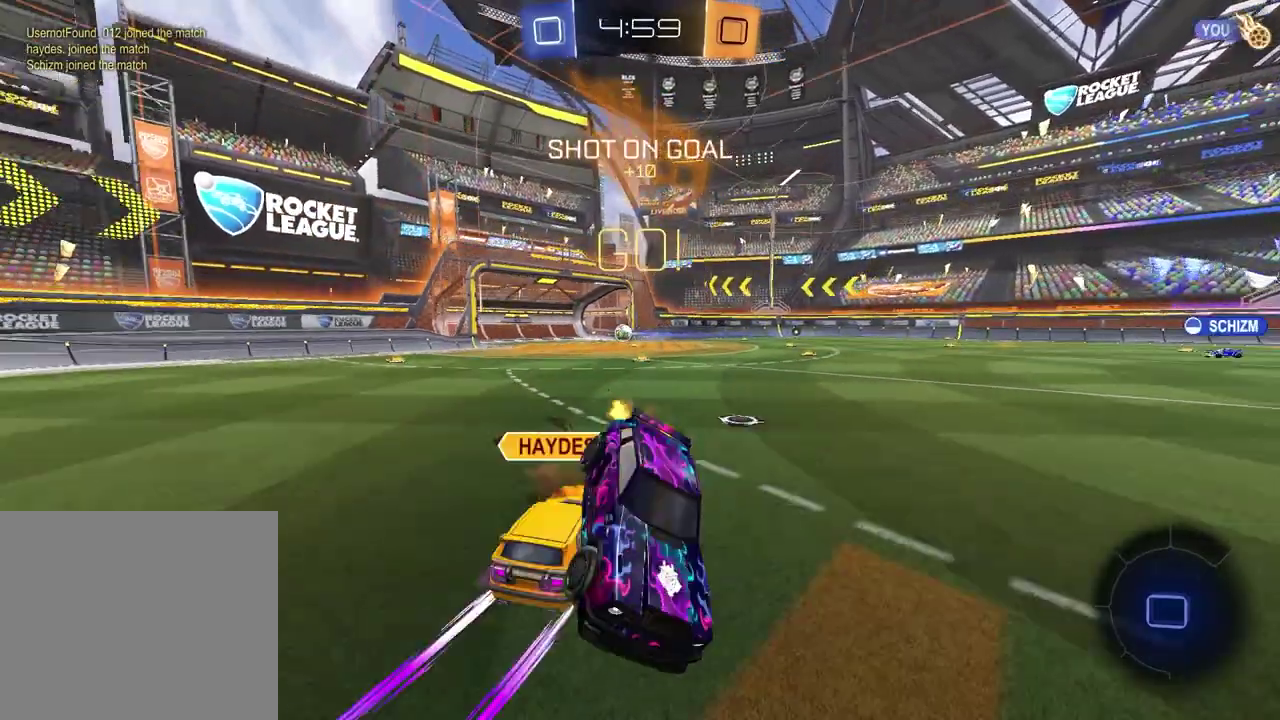
{"dt_ms": 500, "buttons": [], "left_stick": "down-left", "right_stick": "center"}
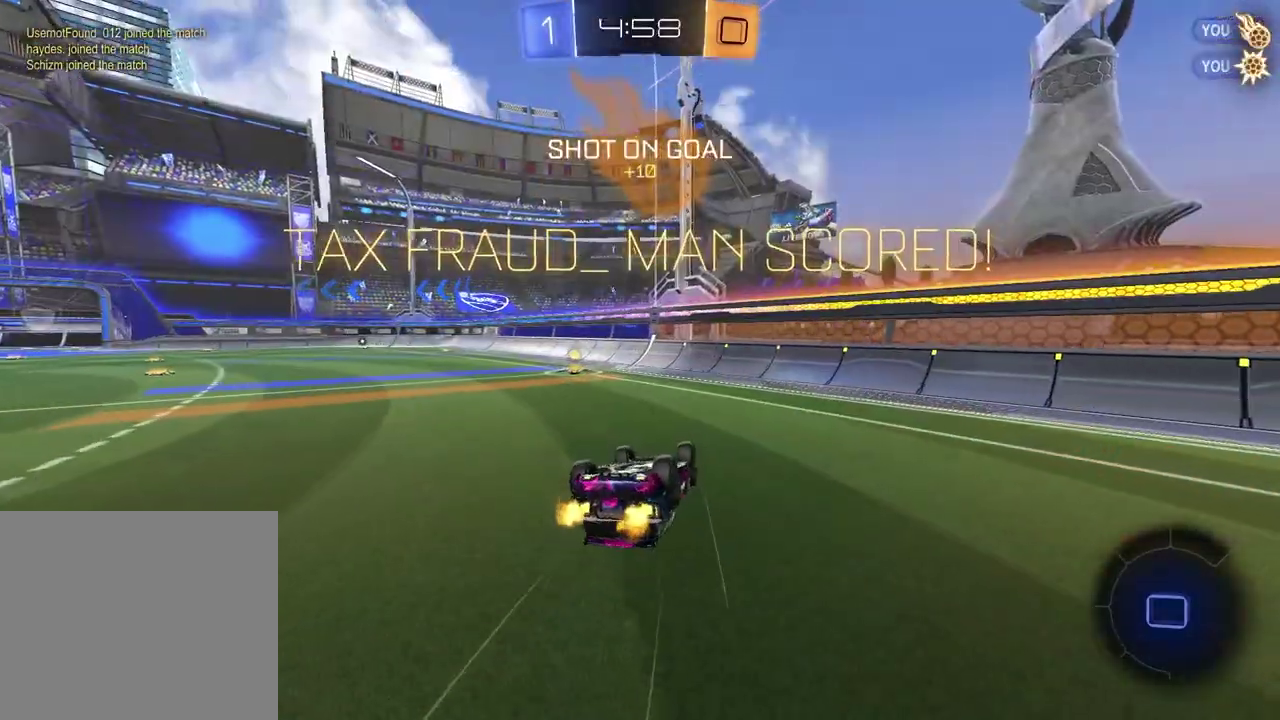
{"dt_ms": 500, "buttons": ["R2"], "left_stick": "left", "right_stick": "center"}
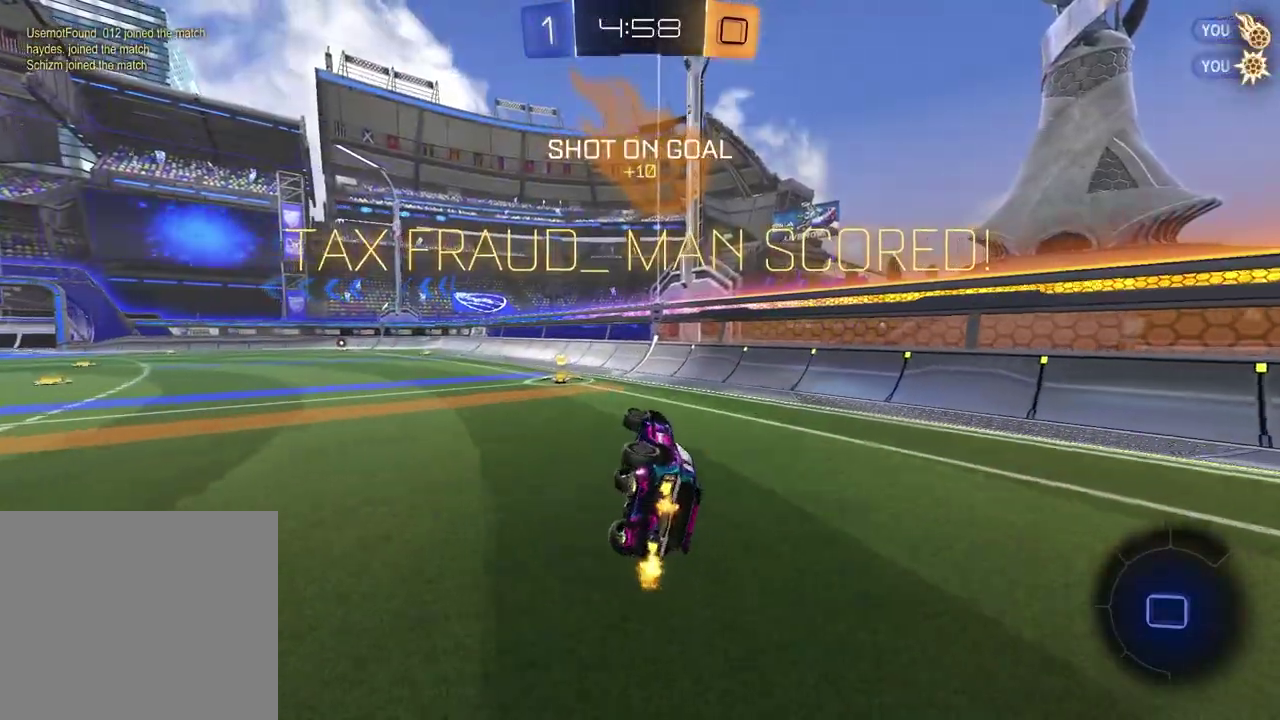
{"dt_ms": 500, "buttons": ["R2"], "left_stick": "center", "right_stick": "center", "events": [[150, "left_stick", "down-left"], [233, "left_stick", "down"], [333, "left_stick", "center"]]}
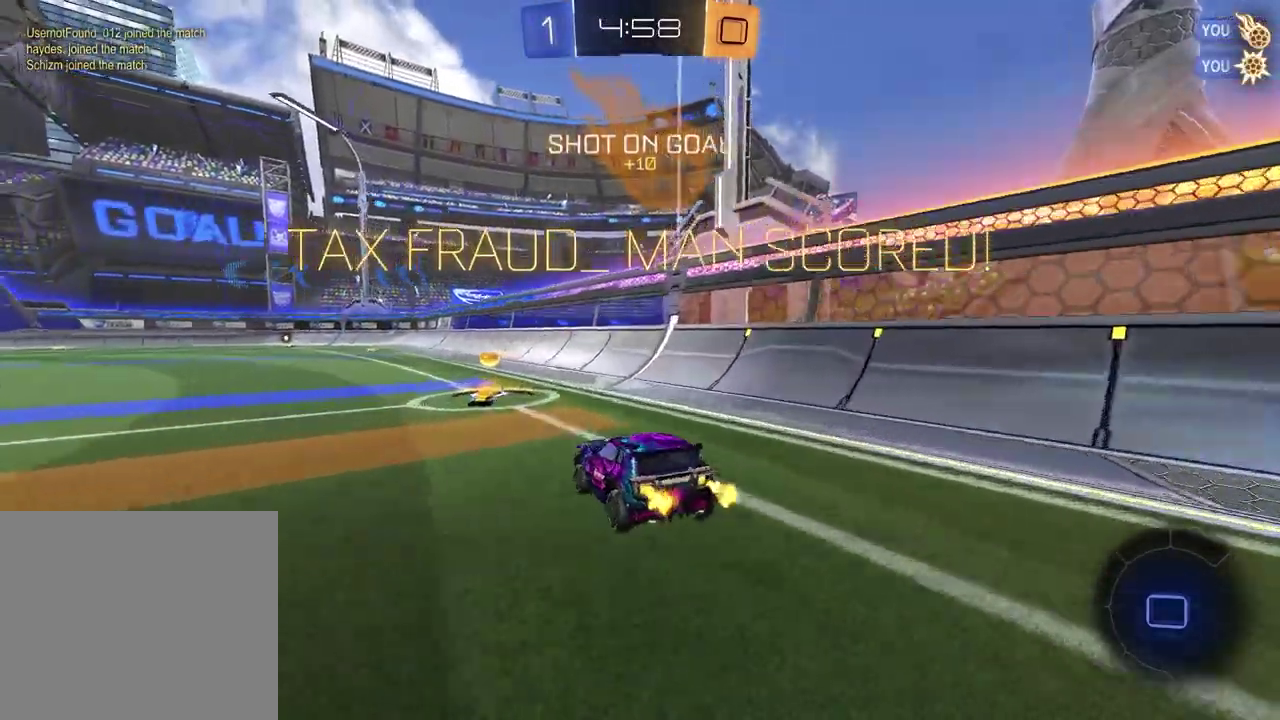
{"dt_ms": 300, "buttons": ["R2"], "left_stick": "up-right", "right_stick": "center", "events": [[183, "left_stick", "up-right"]]}
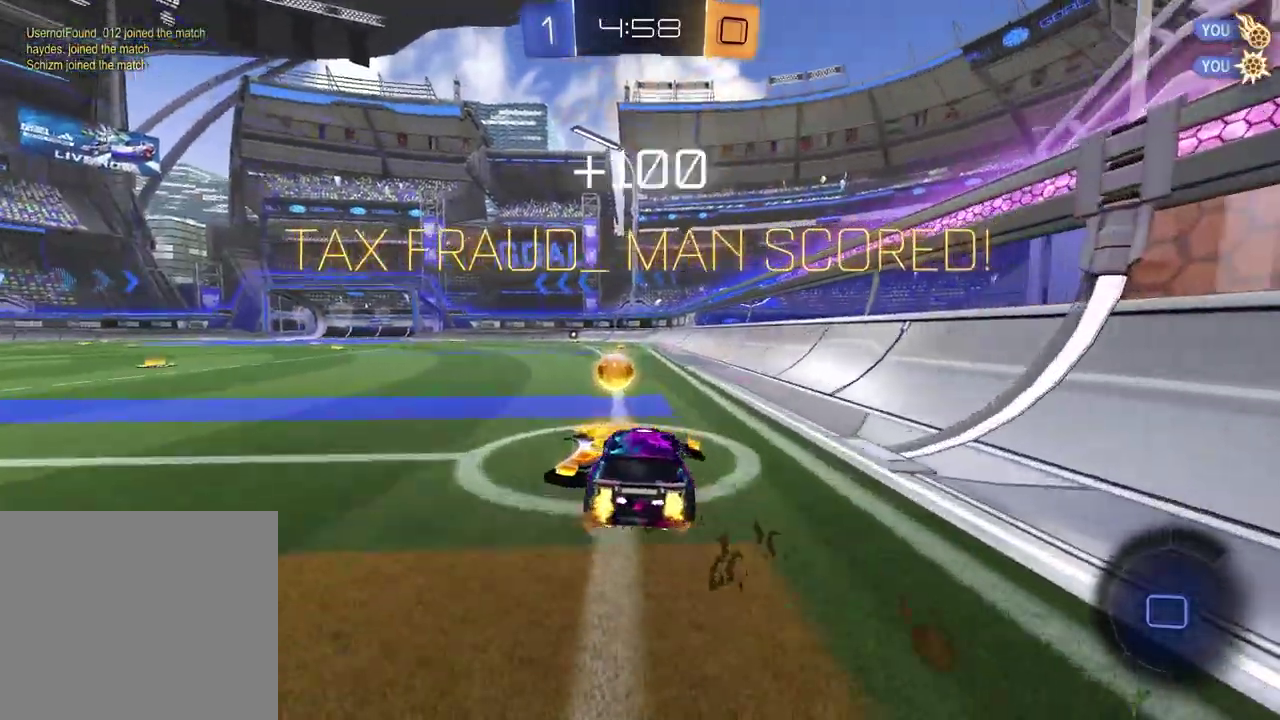
{"dt_ms": 700, "buttons": ["R2"], "left_stick": "down", "right_stick": "center", "events": [[83, "CROSS", "down"], [100, "left_stick", "left"], [200, "left_stick", "down-left"], [300, "CROSS", "up"], [350, "left_stick", "left"], [533, "left_stick", "down-left"], [667, "left_stick", "down"]]}
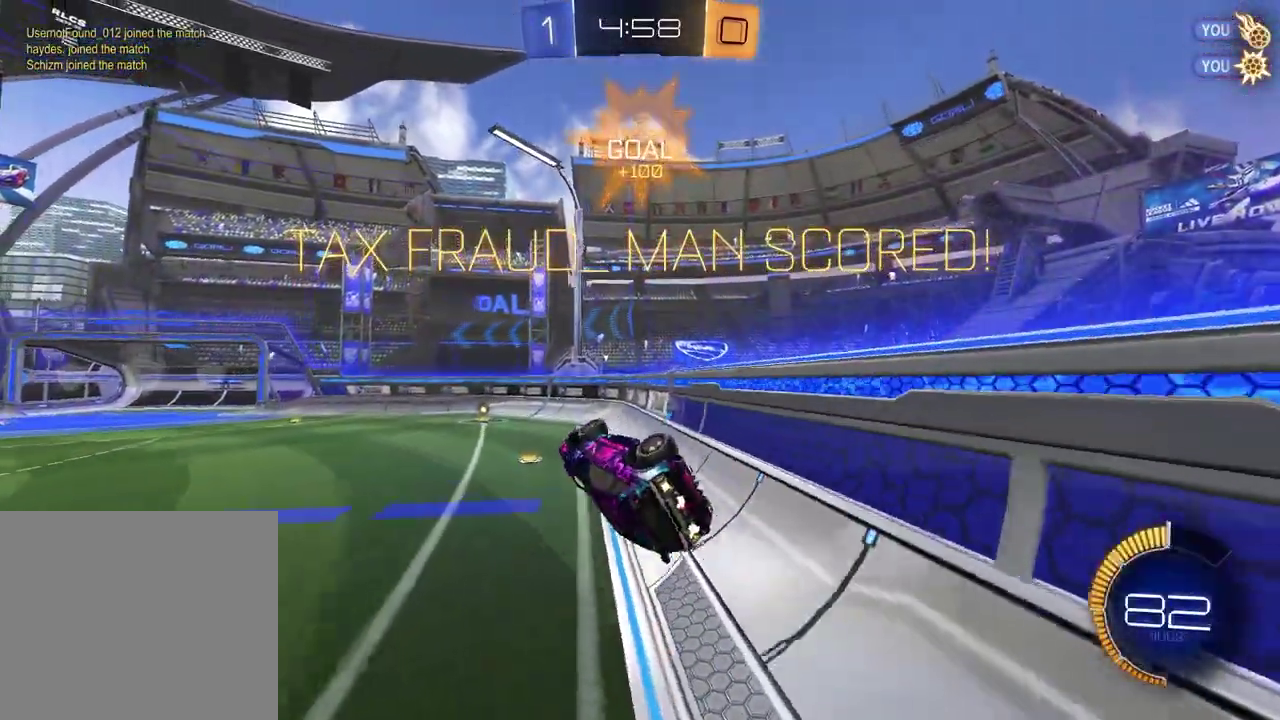
{"dt_ms": 300, "buttons": ["R2"], "left_stick": "right", "right_stick": "center"}
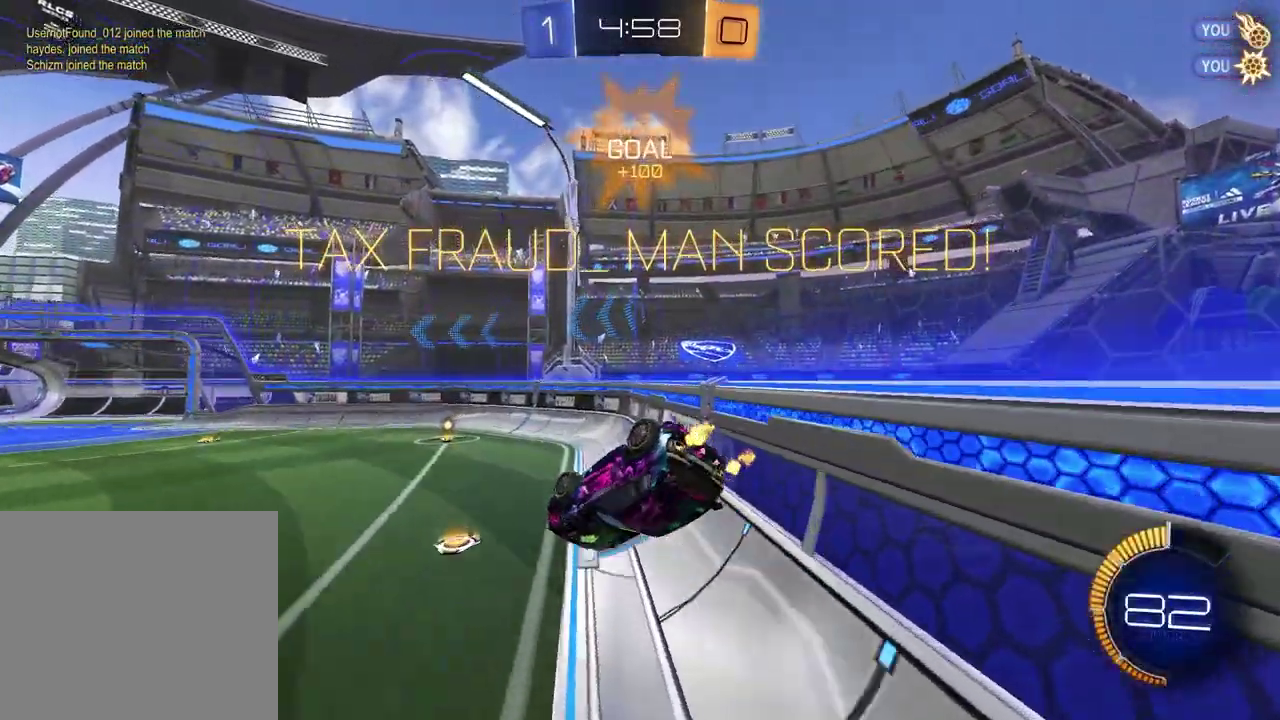
{"dt_ms": 900, "buttons": ["SQUARE"], "left_stick": "down", "right_stick": "center"}